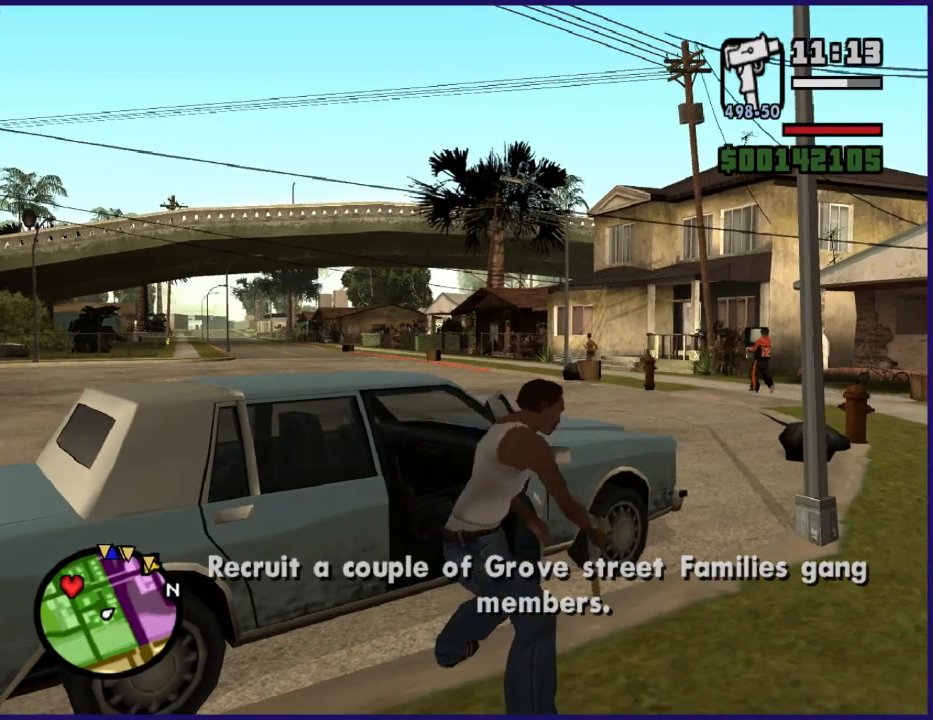
Gameplay with a controller (Xbox layout); each line is a JSON object with the inputs held at the frame after it. "button_events" lists button changes between this image and that frame as [ms after this image, input, new state], when the widget could be followed in between (sticks are given only as held states).
{"buttons": [], "left_stick": "center", "right_stick": "center", "button_events": []}
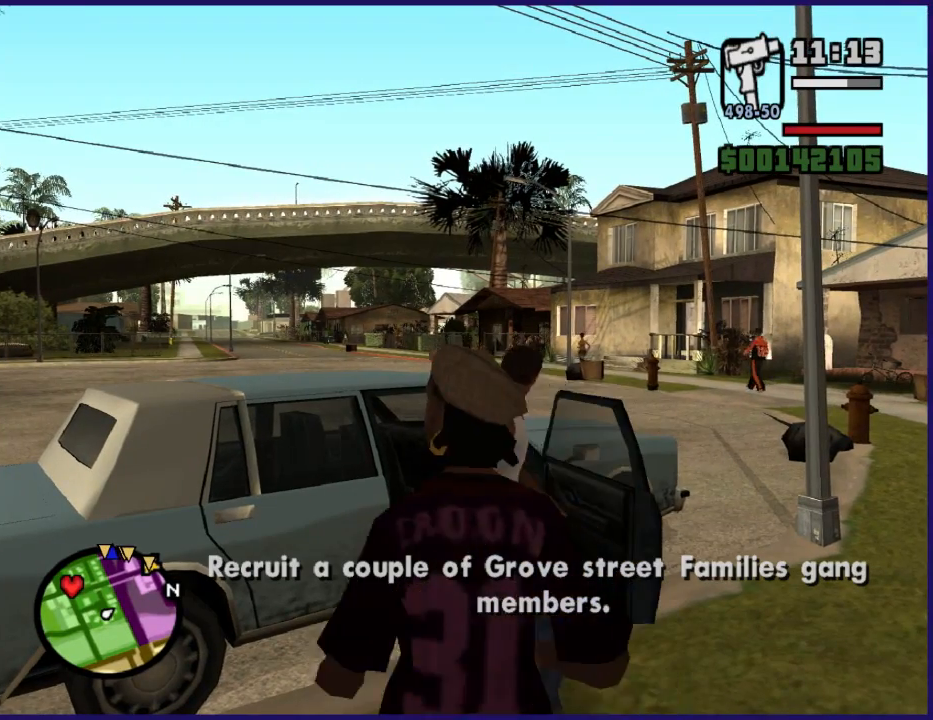
{"buttons": [], "left_stick": "center", "right_stick": "center", "button_events": []}
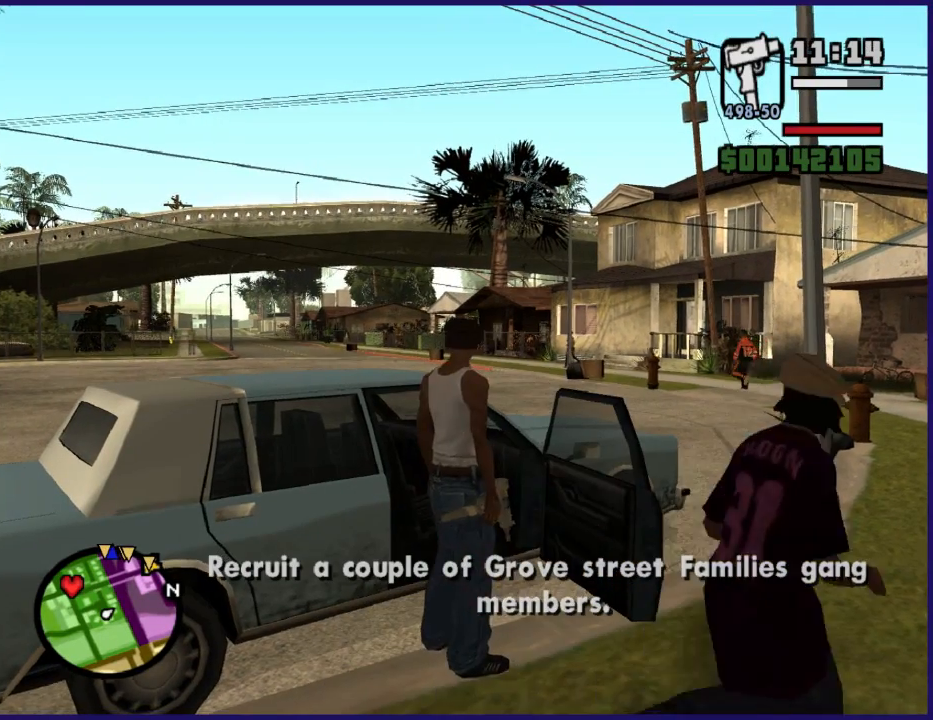
{"buttons": [], "left_stick": "center", "right_stick": "center", "button_events": []}
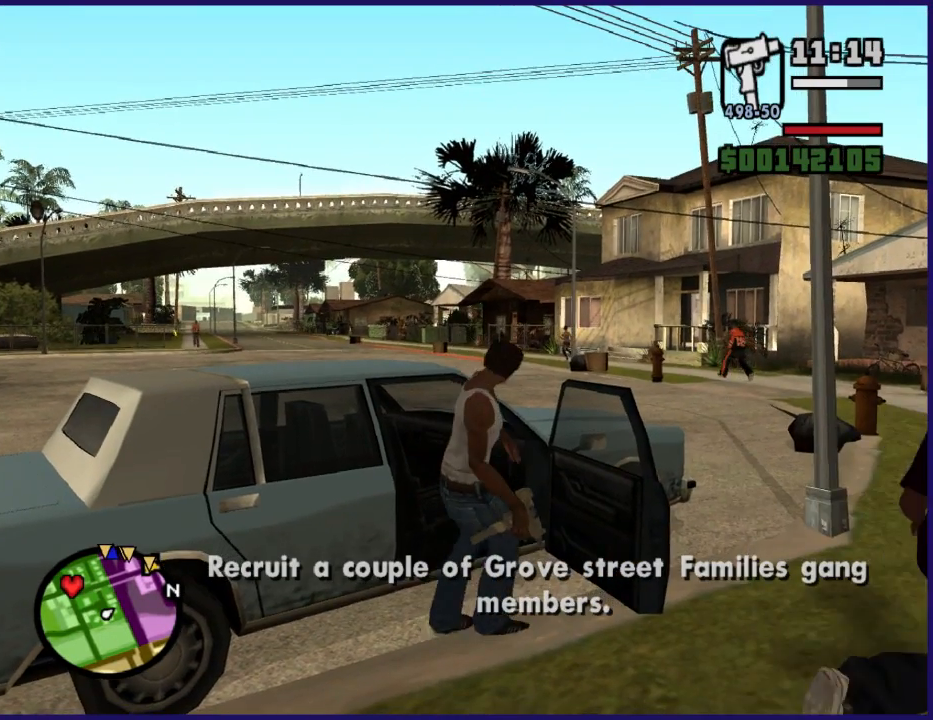
{"buttons": ["R2"], "left_stick": "center", "right_stick": "center", "button_events": [[400, "R2", "down"]]}
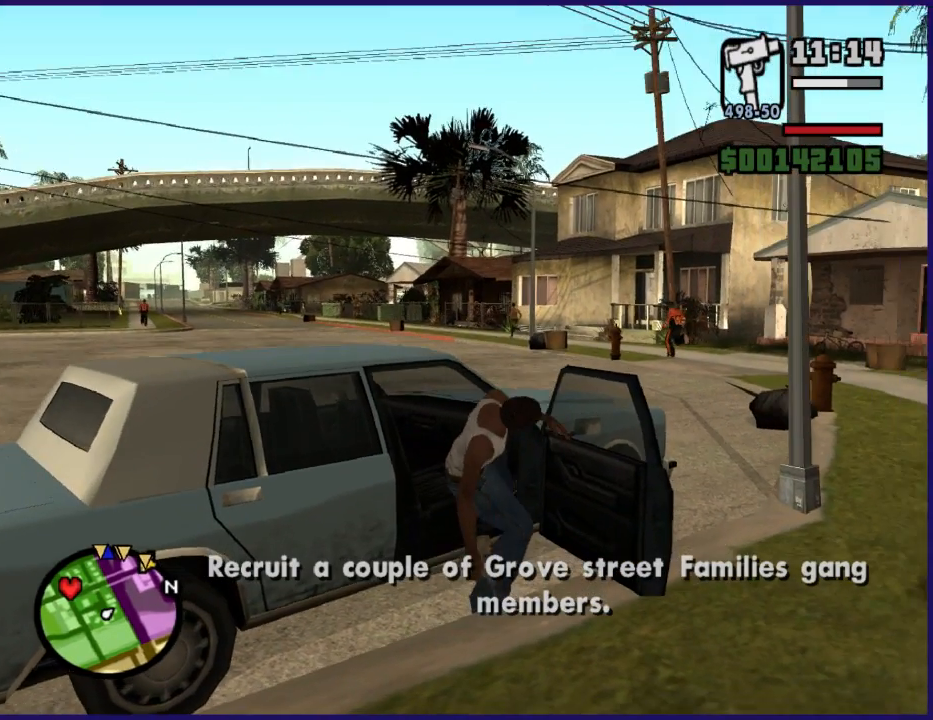
{"buttons": ["R2"], "left_stick": "center", "right_stick": "center", "button_events": []}
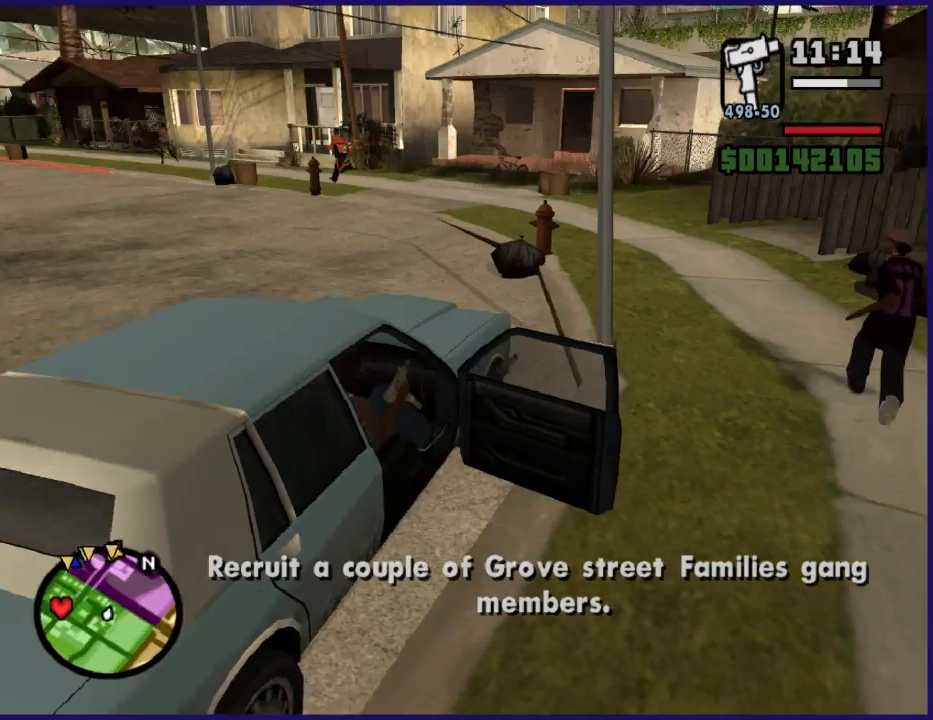
{"buttons": ["R2"], "left_stick": "center", "right_stick": "center", "button_events": []}
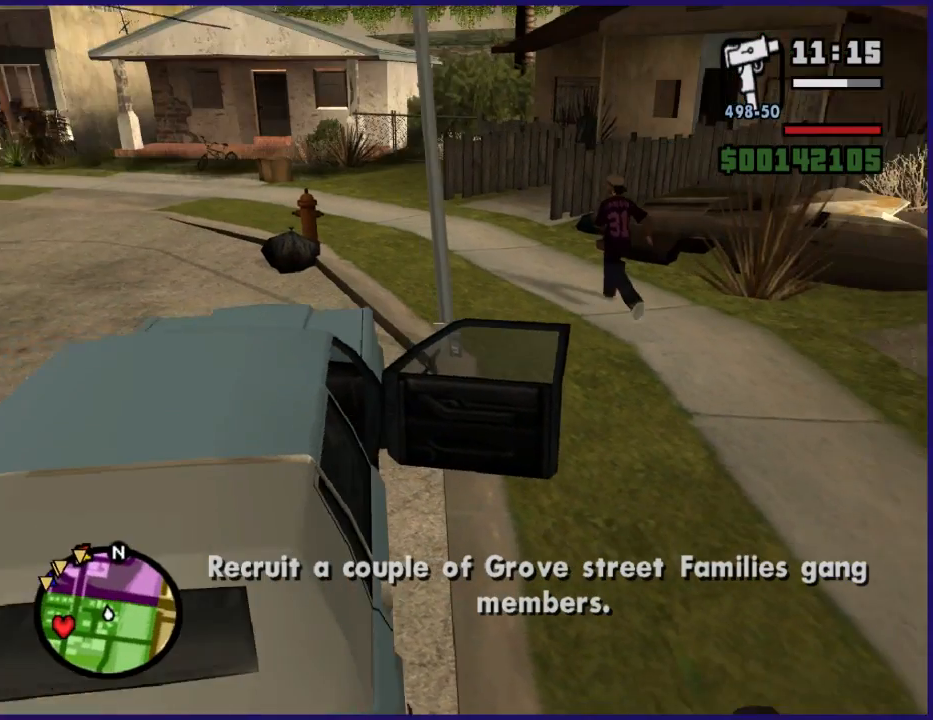
{"buttons": ["R2"], "left_stick": "center", "right_stick": "center", "button_events": []}
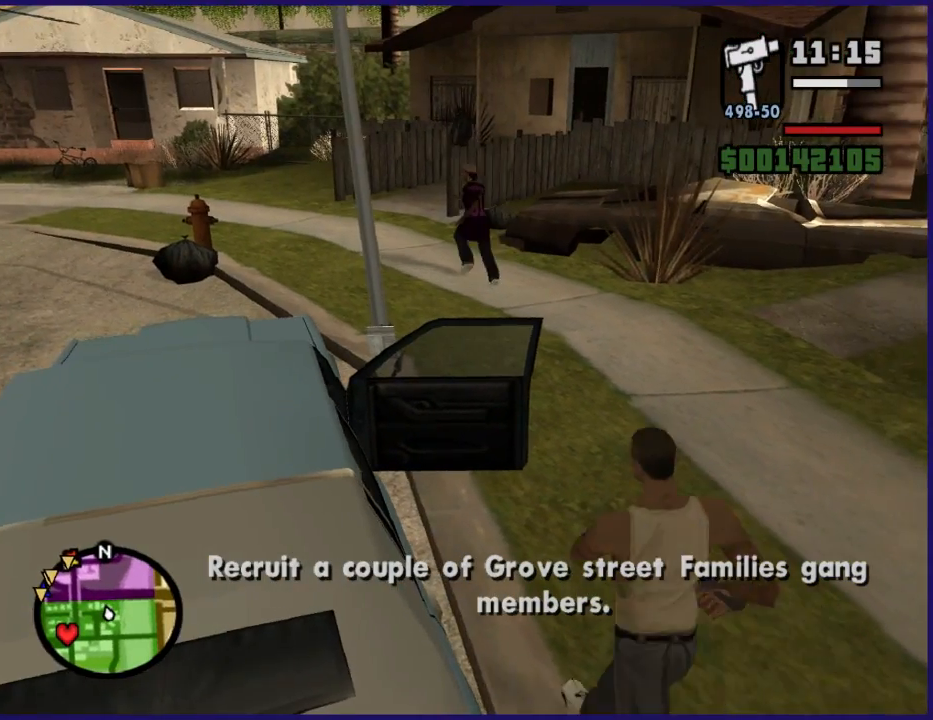
{"buttons": [], "left_stick": "center", "right_stick": "center", "button_events": [[400, "R2", "up"]]}
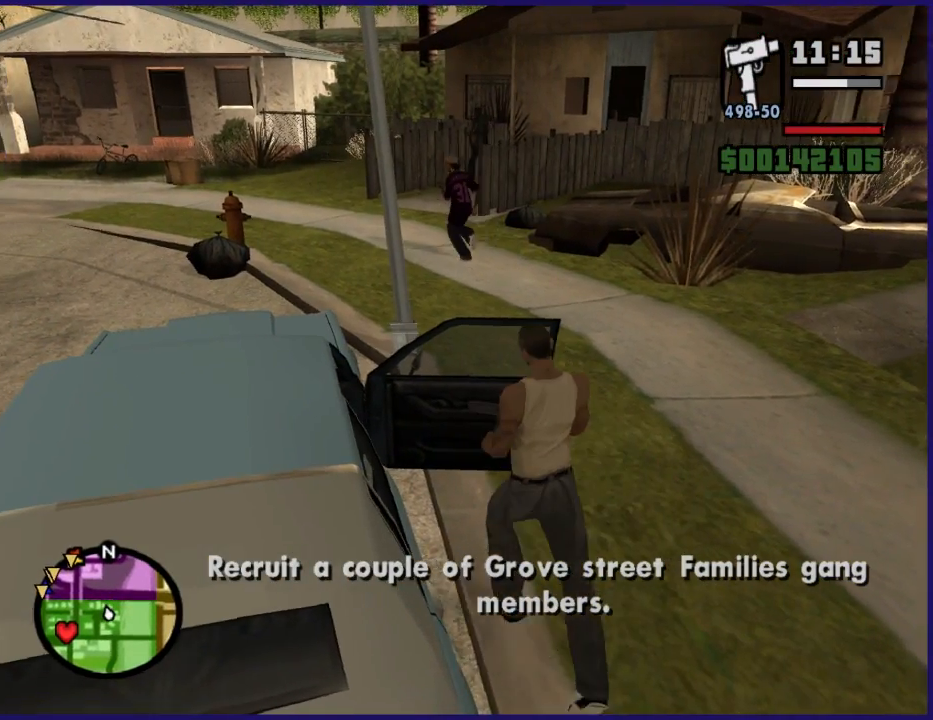
{"buttons": [], "left_stick": "center", "right_stick": "center", "button_events": []}
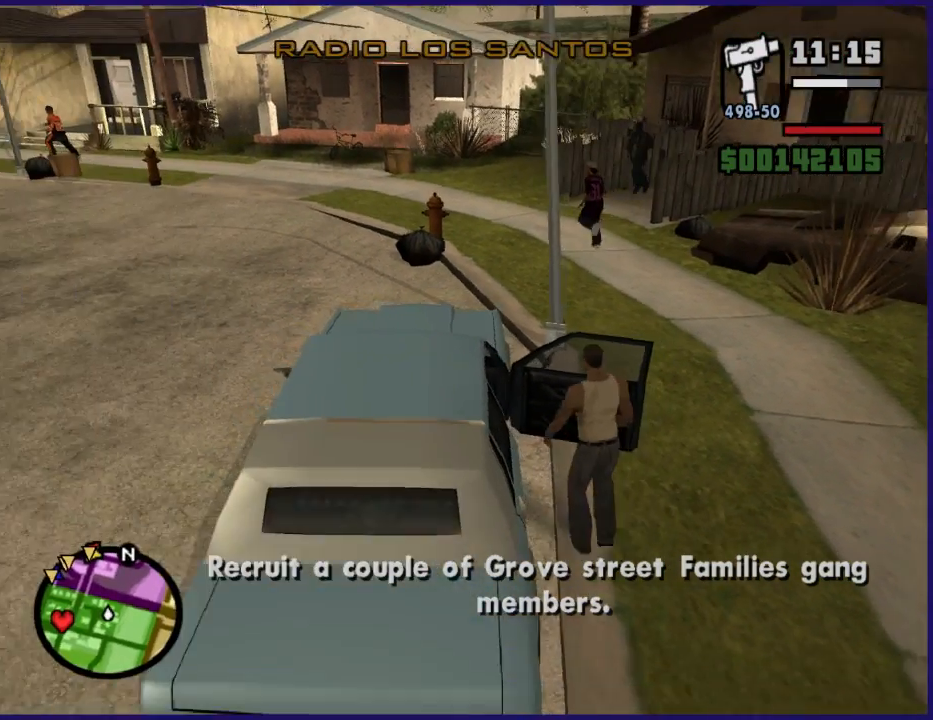
{"buttons": [], "left_stick": "left", "right_stick": "down-left", "button_events": []}
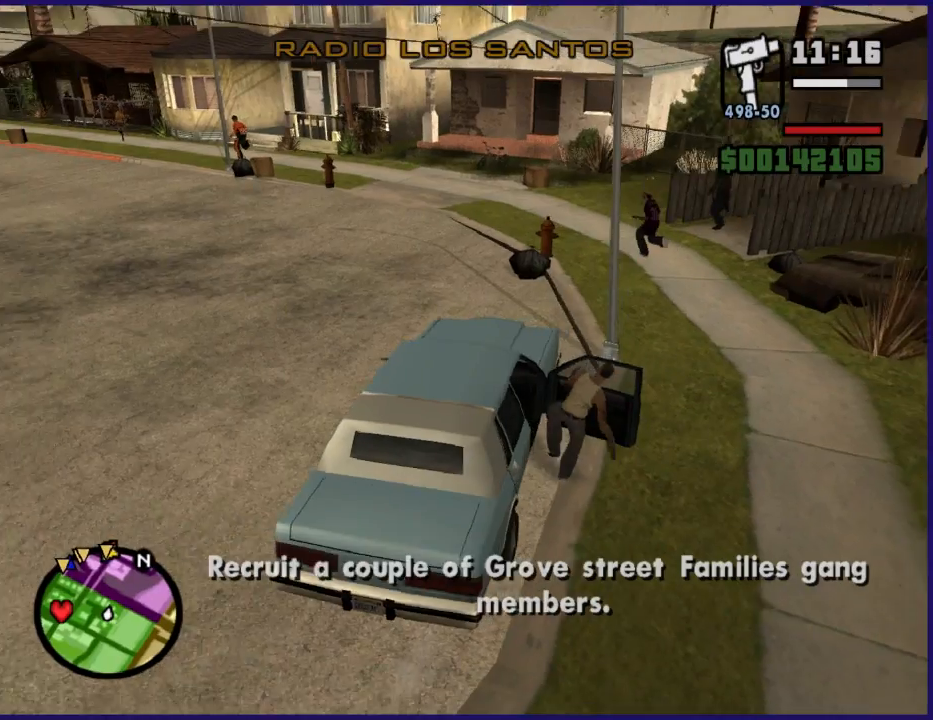
{"buttons": ["R2"], "left_stick": "left", "right_stick": "left", "button_events": [[167, "R2", "down"]]}
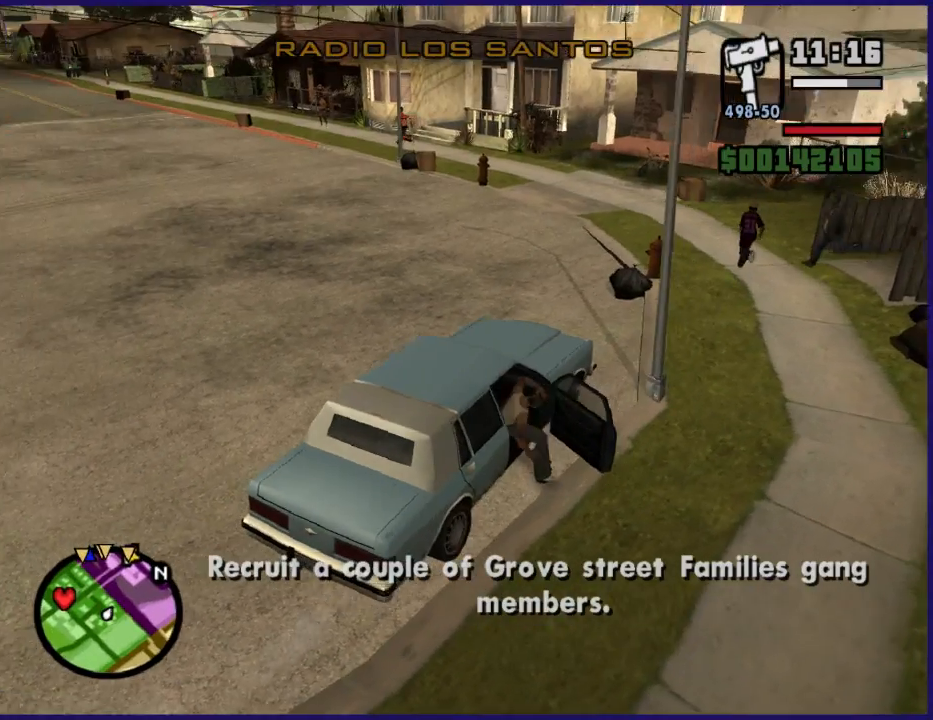
{"buttons": ["R2"], "left_stick": "left", "right_stick": "left", "button_events": []}
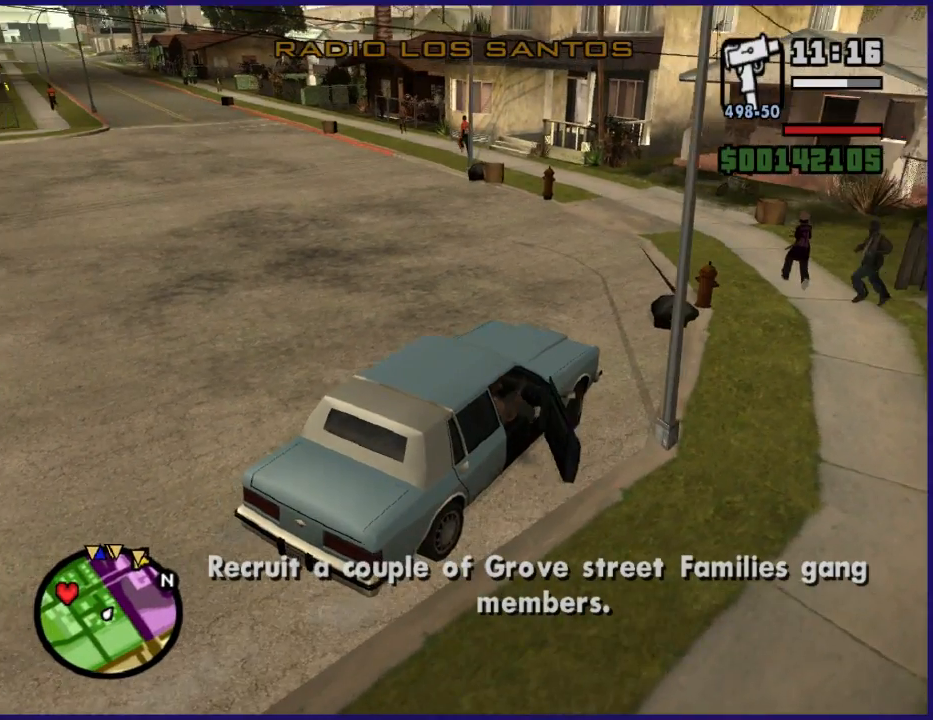
{"buttons": ["R2"], "left_stick": "left", "right_stick": "left", "button_events": []}
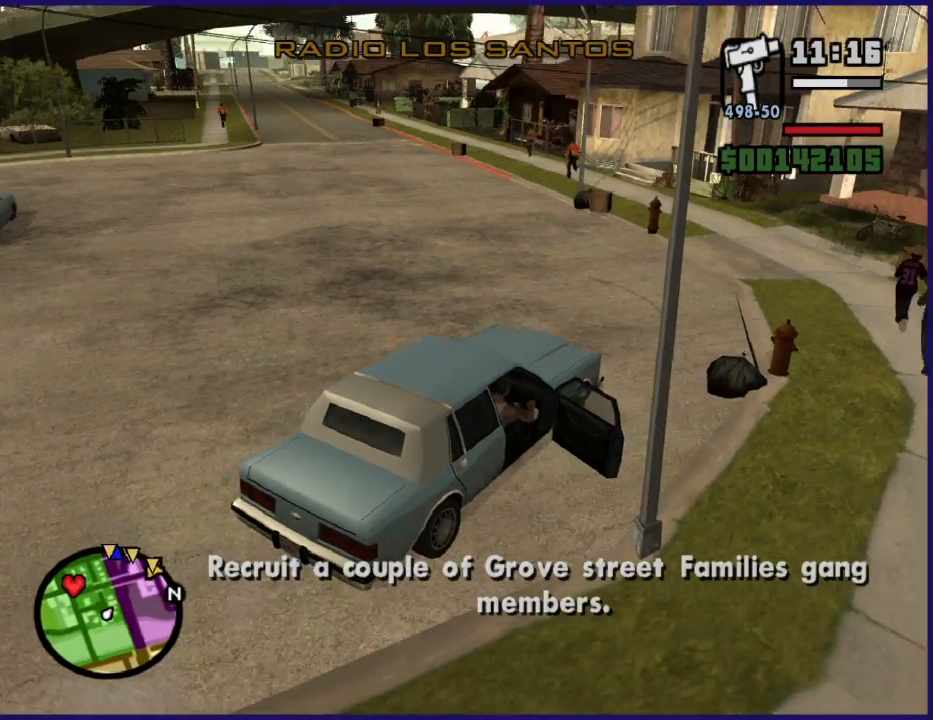
{"buttons": ["R2"], "left_stick": "left", "right_stick": "center", "button_events": []}
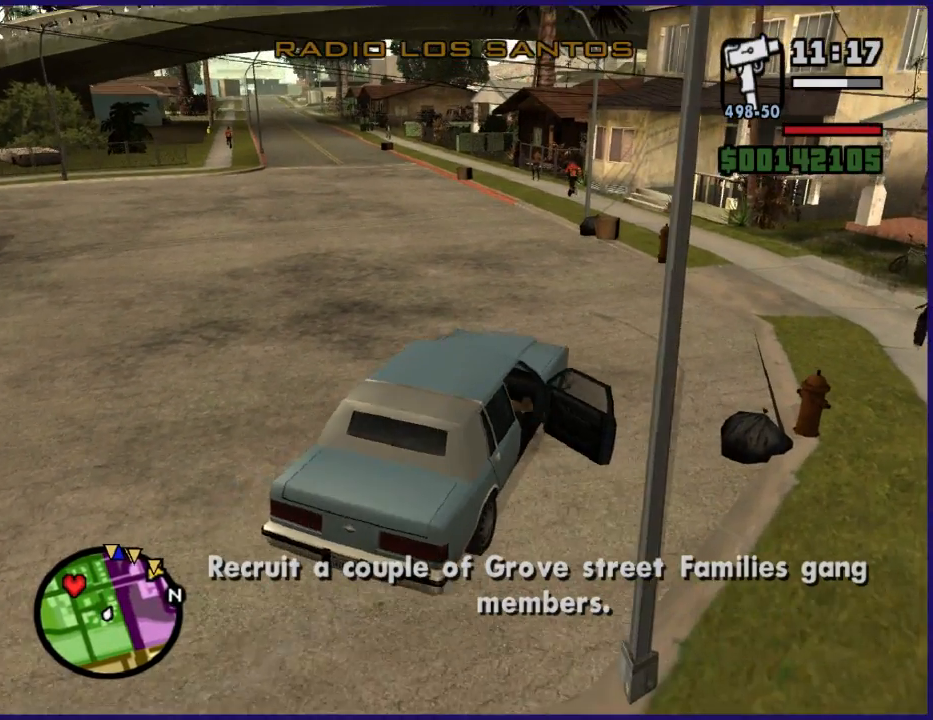
{"buttons": ["R2"], "left_stick": "up-left", "right_stick": "down-left", "button_events": []}
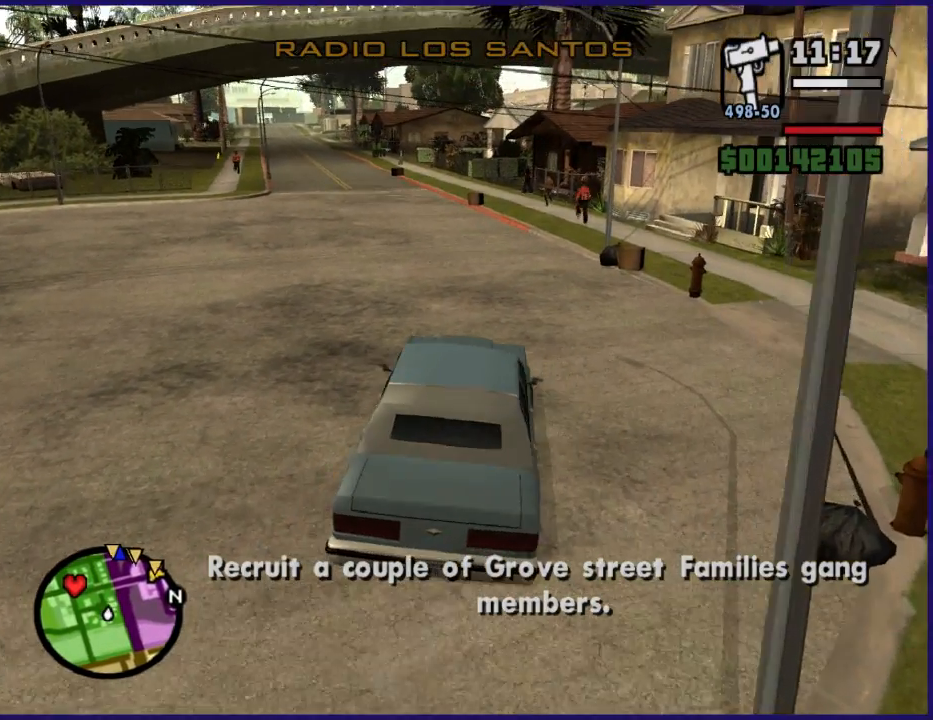
{"buttons": ["A", "L2", "R1"], "left_stick": "center", "right_stick": "center", "button_events": [[433, "A", "down"], [433, "L2", "down"], [433, "R2", "up"], [500, "R1", "down"]]}
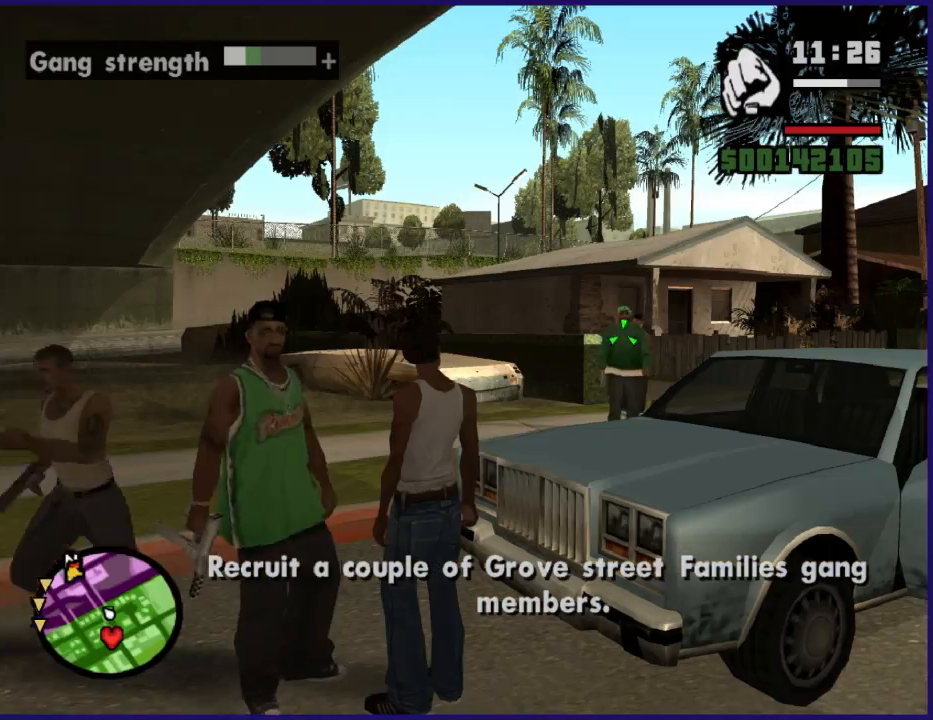
{"buttons": ["A", "L2"], "left_stick": "center", "right_stick": "center", "button_events": [[167, "R1", "up"]]}
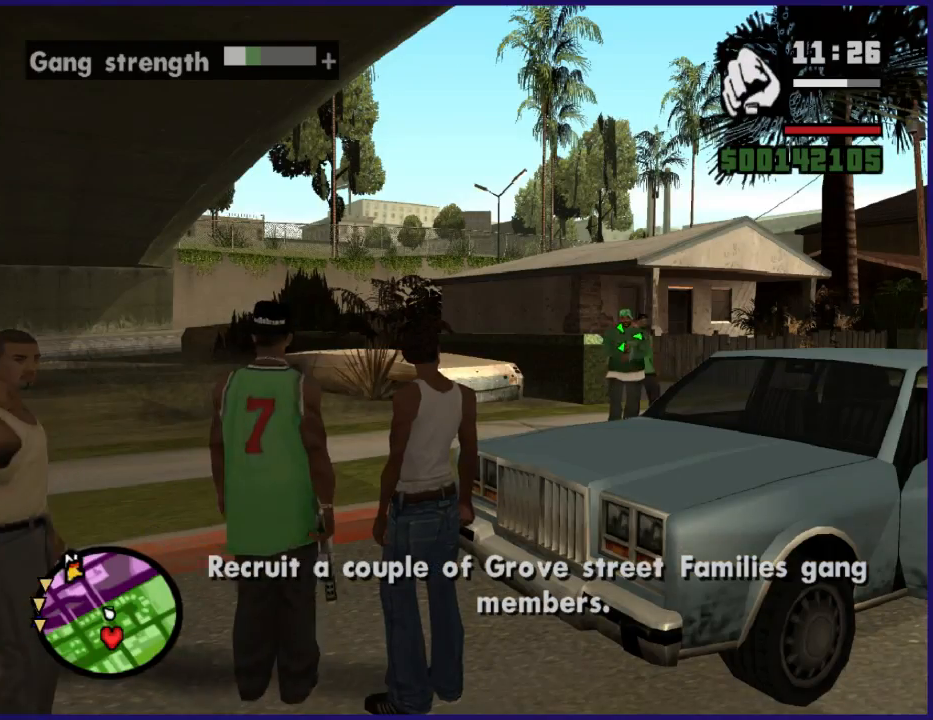
{"buttons": [], "left_stick": "up", "right_stick": "center", "button_events": [[33, "A", "up"], [167, "L2", "up"]]}
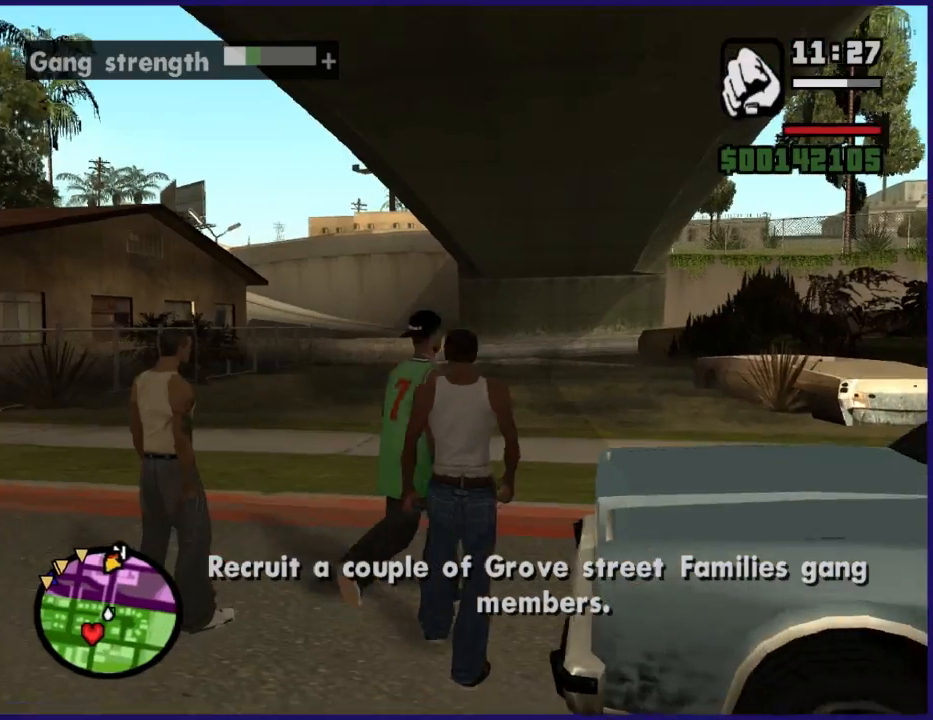
{"buttons": ["L2"], "left_stick": "center", "right_stick": "center", "button_events": [[333, "L2", "down"]]}
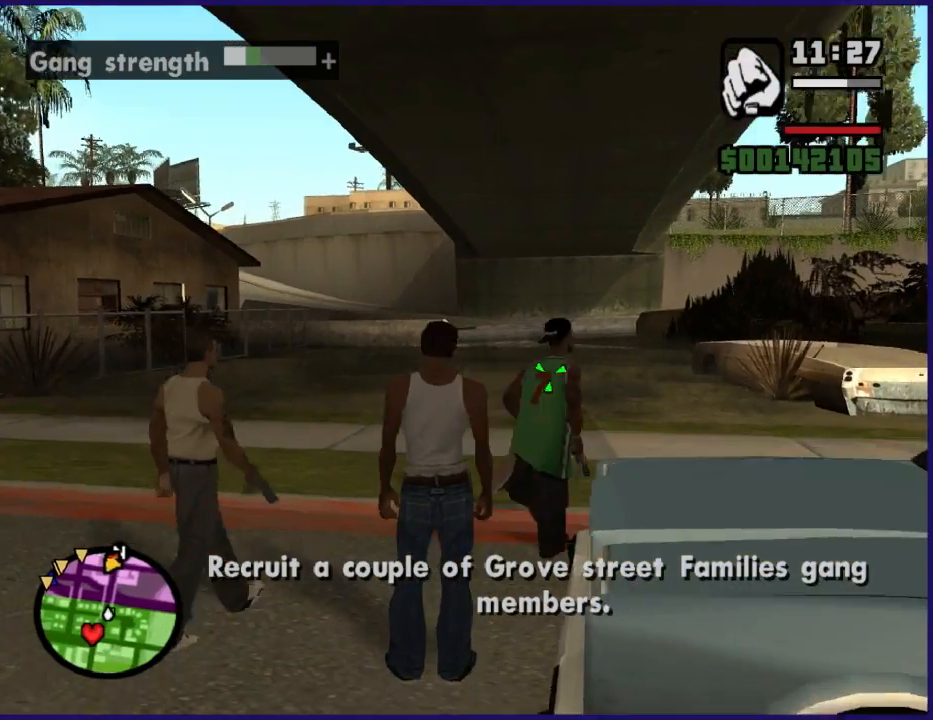
{"buttons": ["L2"], "left_stick": "center", "right_stick": "center", "button_events": [[167, "A", "down"], [167, "DPAD_UP", "down"], [400, "DPAD_UP", "up"], [433, "A", "up"]]}
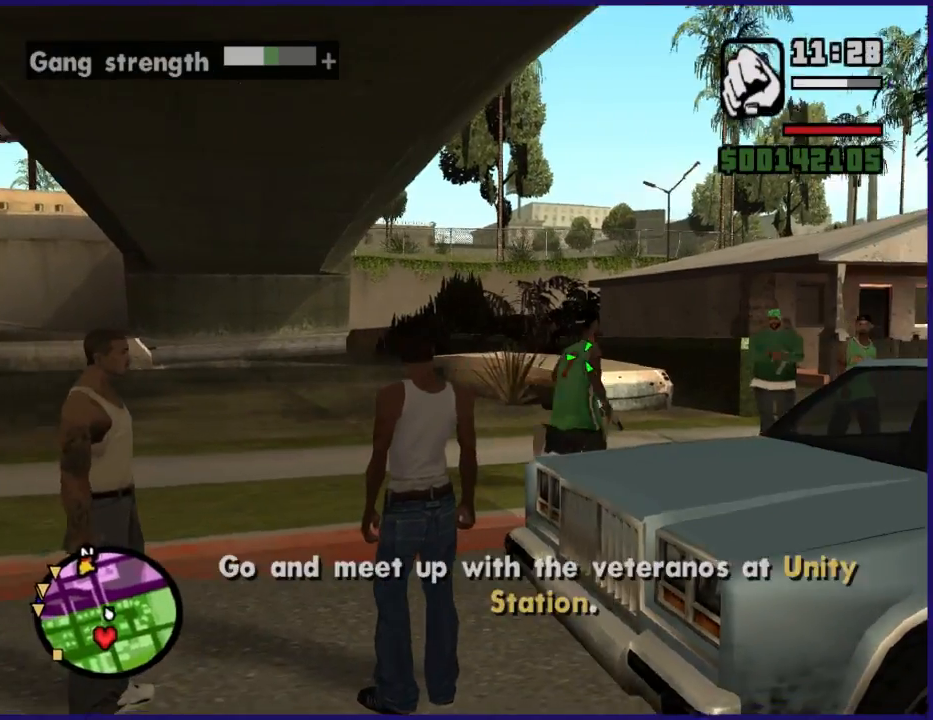
{"buttons": [], "left_stick": "down", "right_stick": "center", "button_events": [[33, "L2", "up"]]}
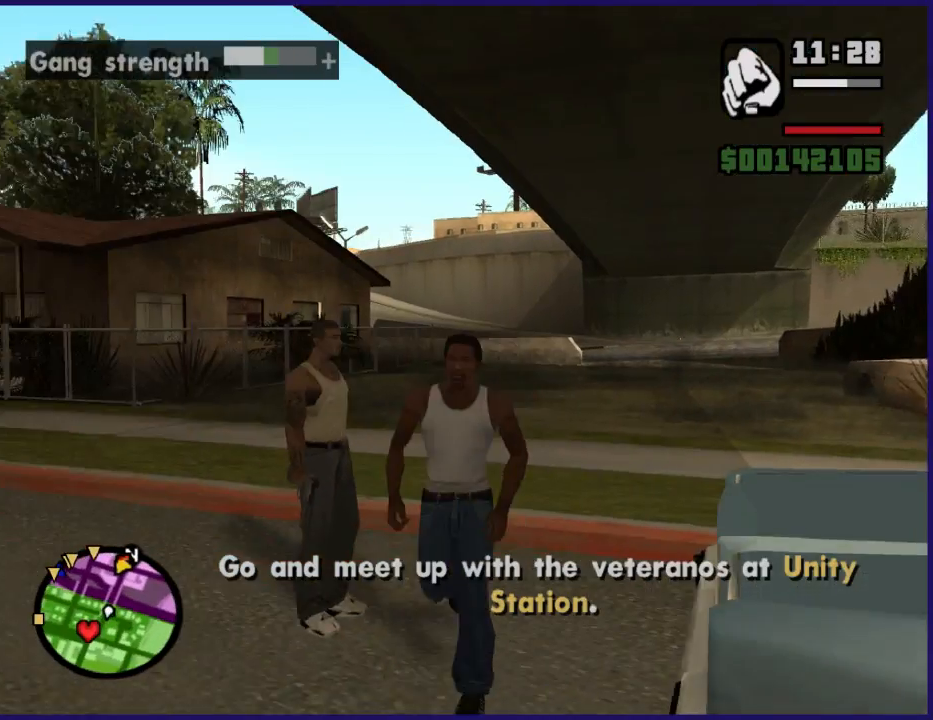
{"buttons": ["A"], "left_stick": "down", "right_stick": "center", "button_events": [[233, "A", "down"]]}
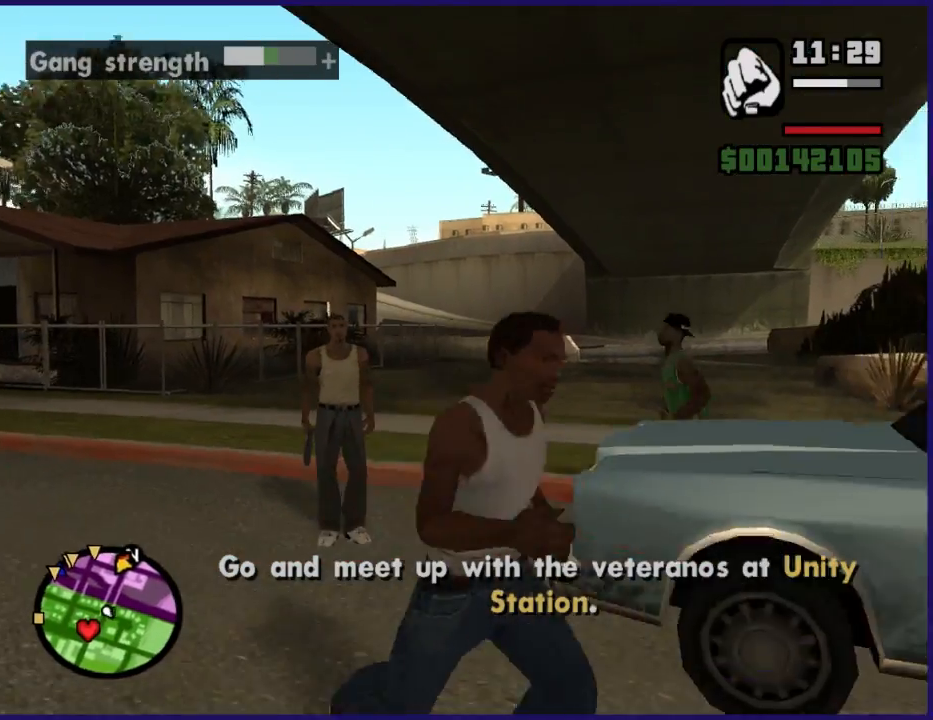
{"buttons": ["Y"], "left_stick": "center", "right_stick": "center", "button_events": [[33, "A", "up"], [133, "Y", "down"], [267, "Y", "up"], [400, "Y", "down"]]}
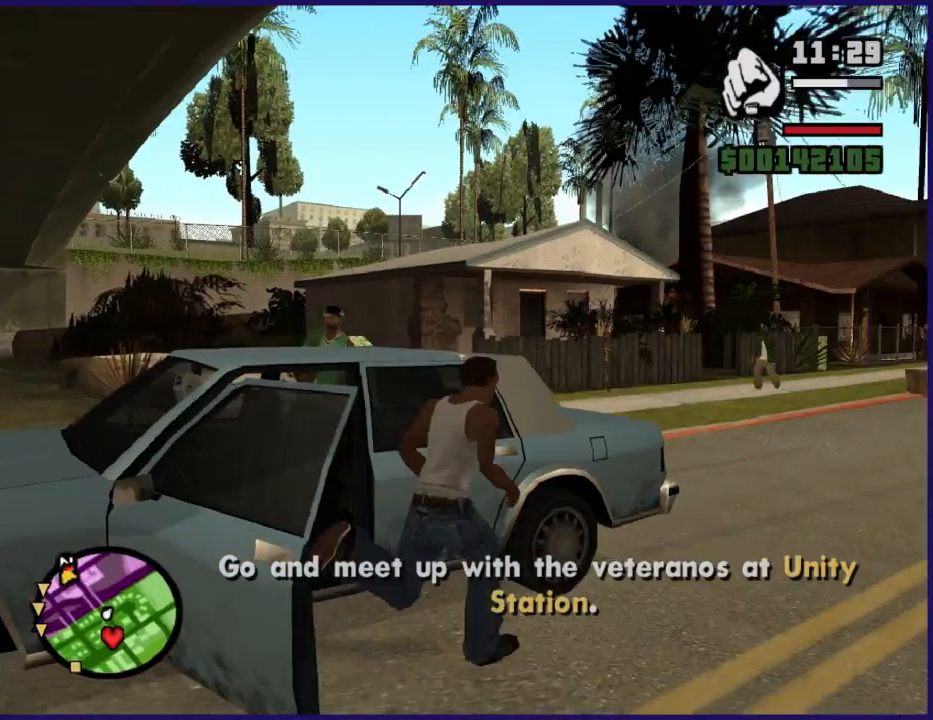
{"buttons": [], "left_stick": "center", "right_stick": "down-left", "button_events": [[67, "Y", "up"]]}
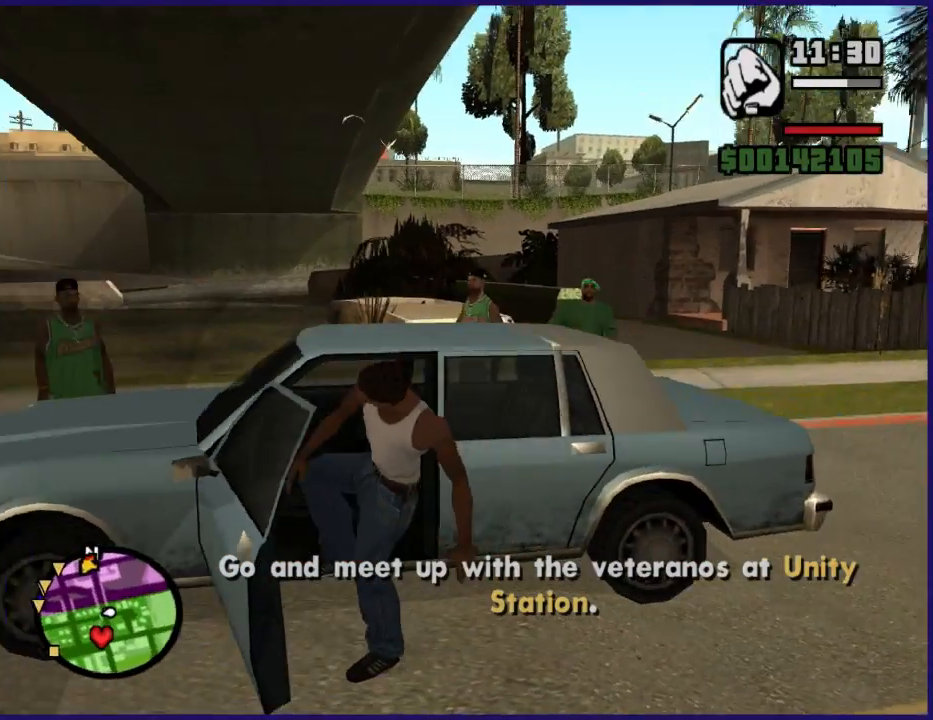
{"buttons": [], "left_stick": "center", "right_stick": "center", "button_events": []}
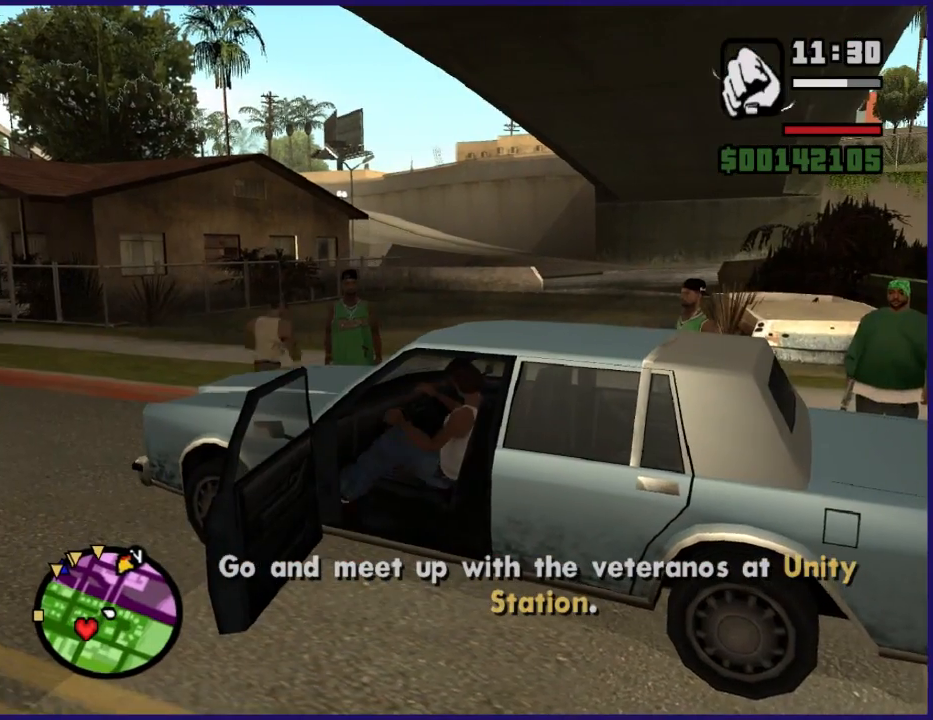
{"buttons": [], "left_stick": "center", "right_stick": "center", "button_events": []}
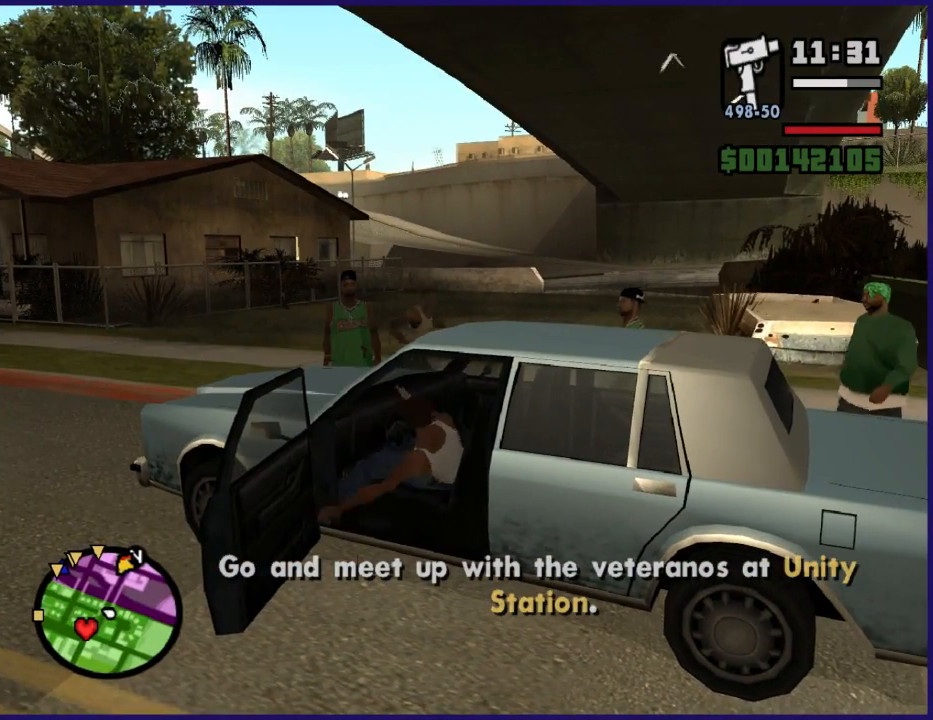
{"buttons": [], "left_stick": "center", "right_stick": "down-left", "button_events": []}
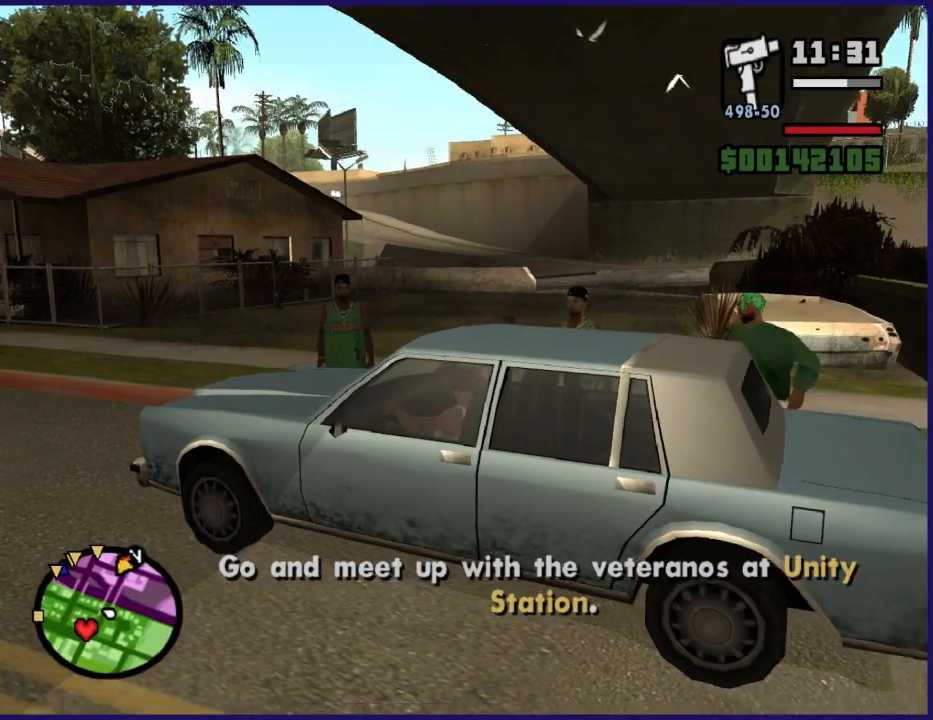
{"buttons": [], "left_stick": "center", "right_stick": "center", "button_events": []}
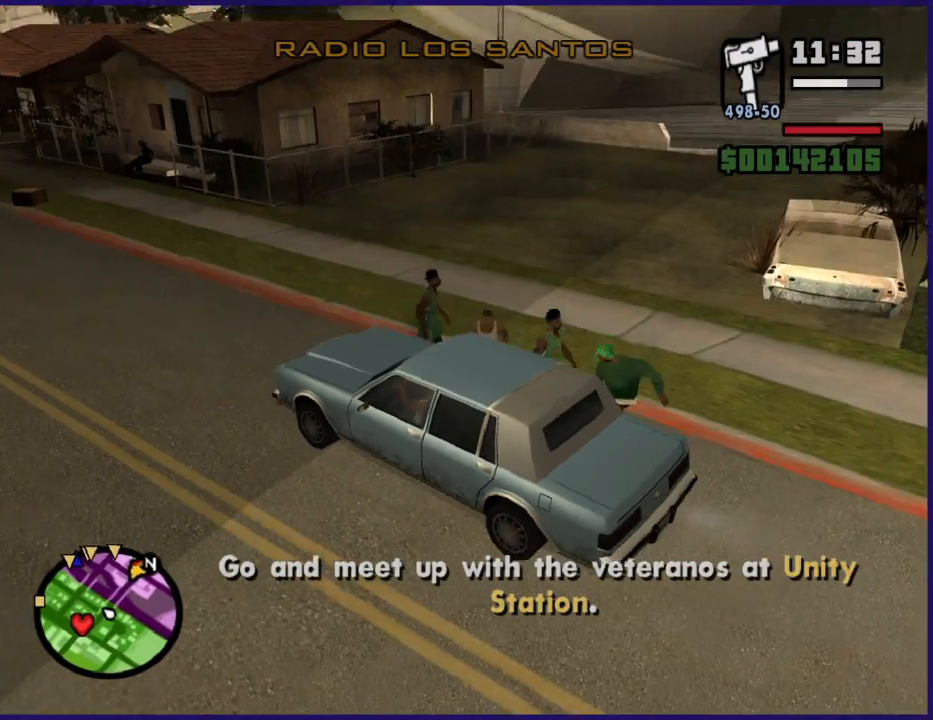
{"buttons": [], "left_stick": "center", "right_stick": "down-left", "button_events": []}
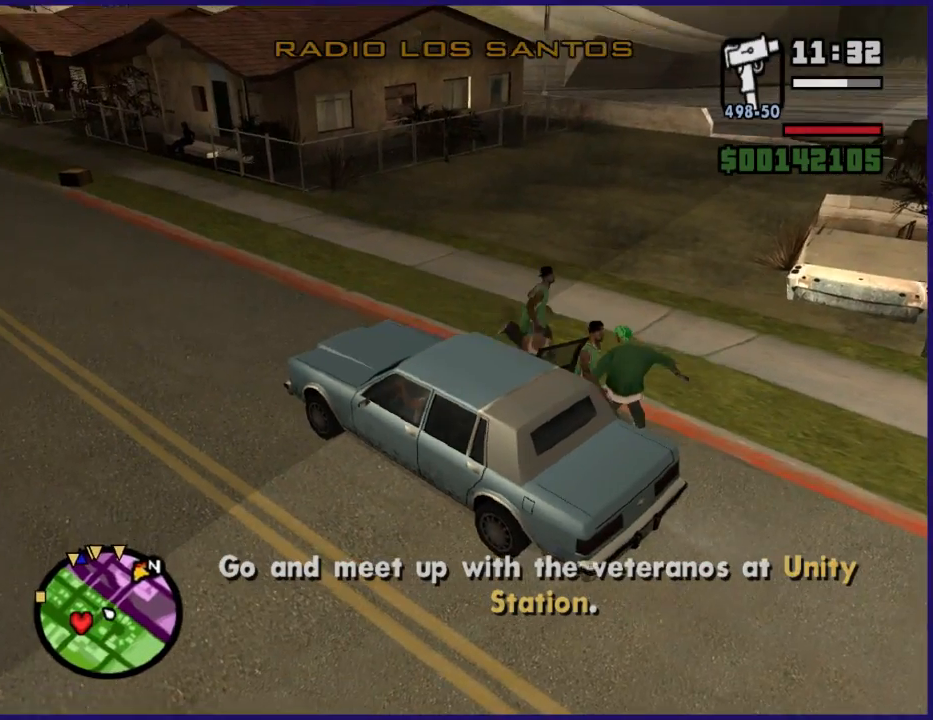
{"buttons": [], "left_stick": "center", "right_stick": "down-left", "button_events": []}
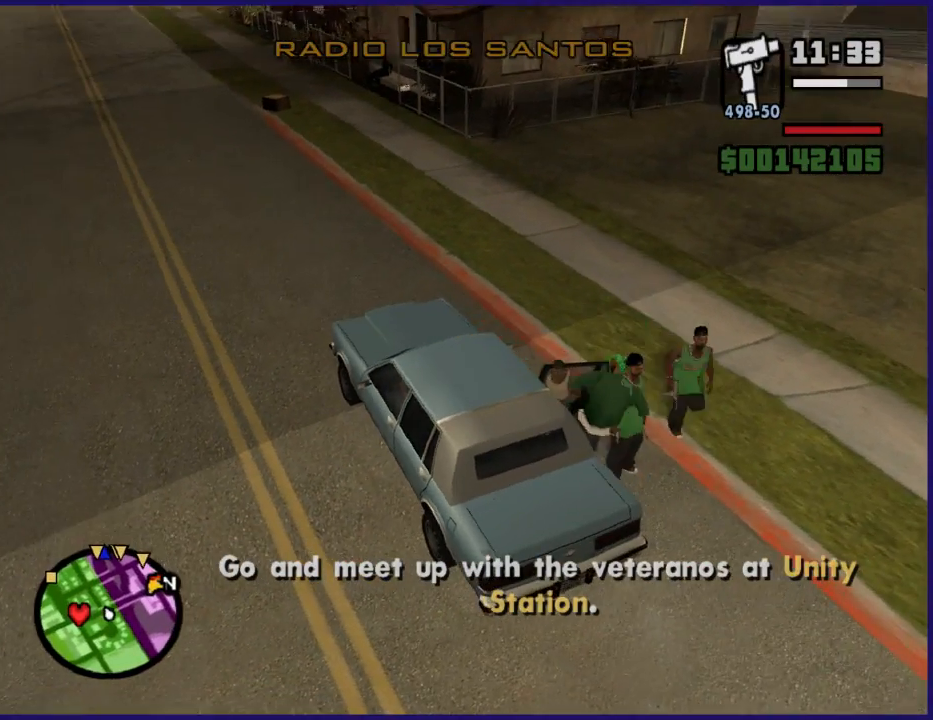
{"buttons": [], "left_stick": "center", "right_stick": "center", "button_events": []}